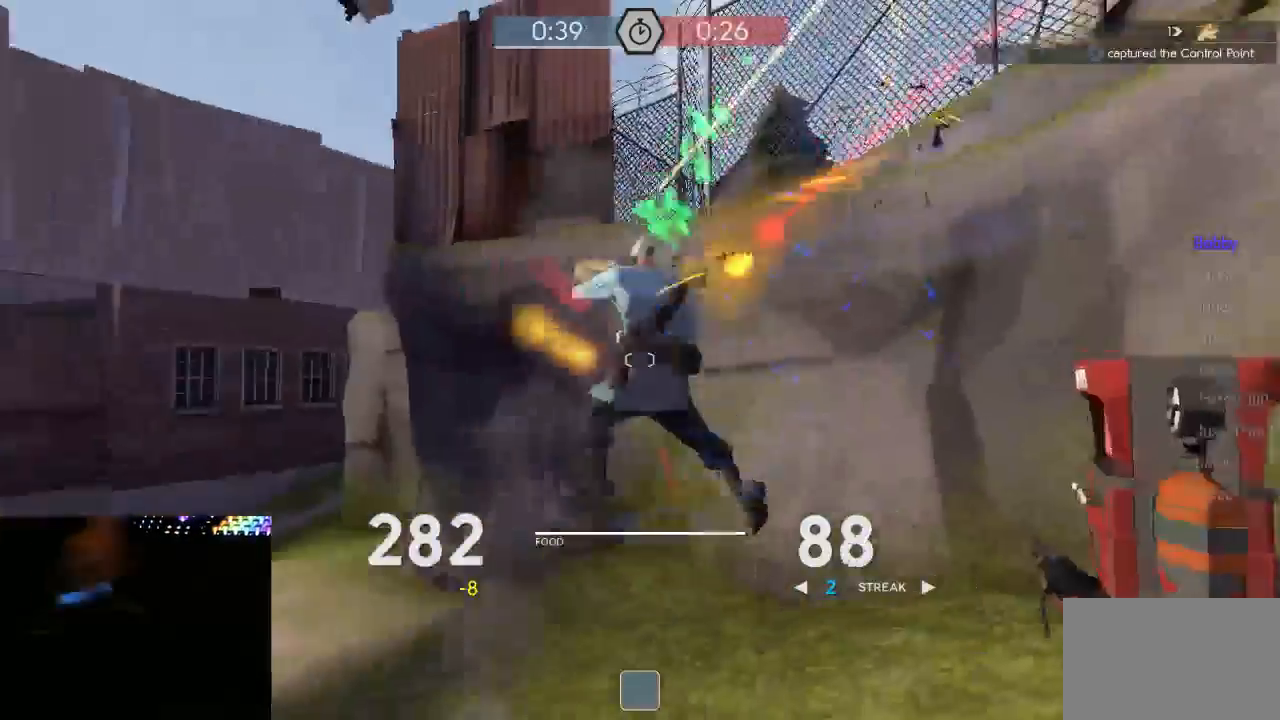
Gameplay with keyboard and mouse; each line is a JSON object with the keys and mouse buttons held at the frame after it. "events" lists presses ("down") and releases ("up") of "1", "2", "3", "4", "5", "a", "alt", "c", "ctrl", "d", "e", "f", "q", "r", "s", "shift", "space", "tab", "v", "w", "x", "z", "mouse_left", "mouse_middle", "mouse_right", "mouse_mb5", "mouse_wheel_up" and "mouse_wheel_down" between this image and that frame as [ms after this image, input, new state], when the widget could be followed in between. "mouse_left", "mouse_middle", "mouse_right", "mouse_mb5", "mouse_wheel_up", "mouse_wheel_down" = the "left", "middle", "right", "mb5", "wheel_up", "wheel_down" buttons of the "mouse" list. No other keys are recorded. Mouse movement is not recorded.
{"keys": ["d", "w"], "mouse": ["left", "mb5"]}
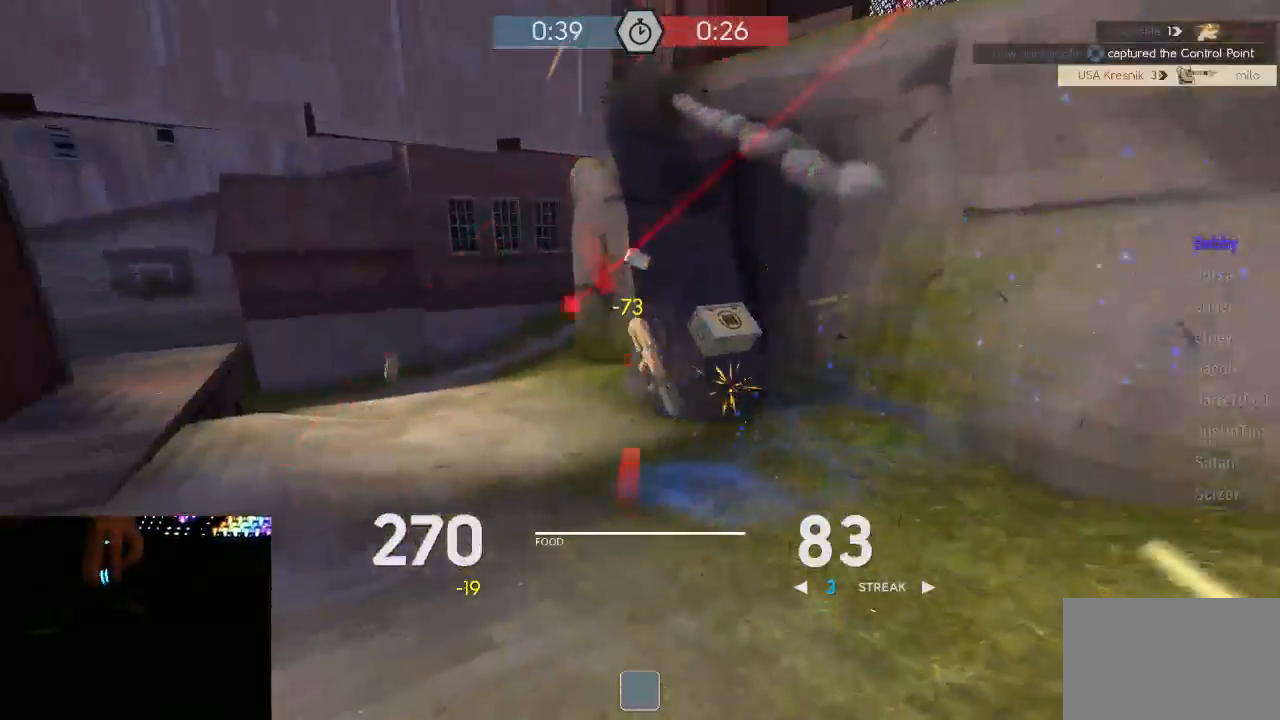
{"keys": ["d", "w"], "mouse": ["left", "mb5"], "events": [[67, "a", "down"], [150, "a", "up"], [217, "w", "up"], [383, "w", "down"]]}
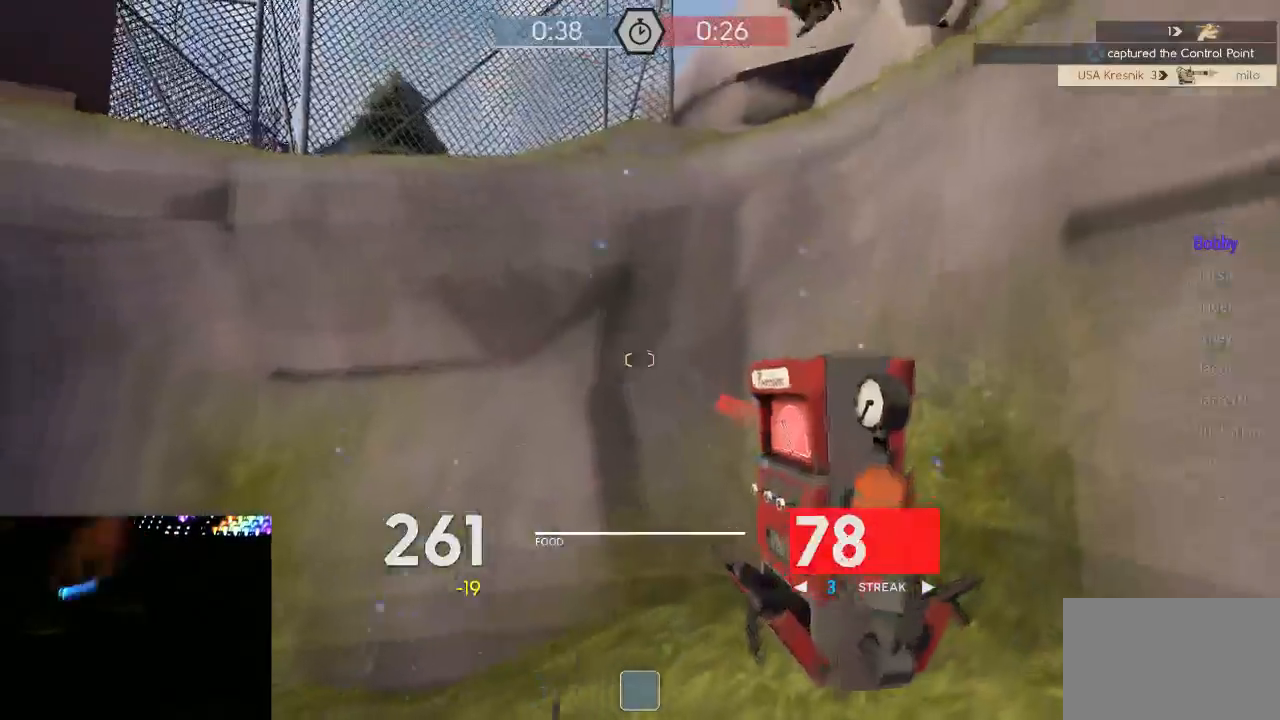
{"keys": ["a", "s"], "mouse": ["left", "mb5"], "events": [[100, "w", "up"], [183, "s", "down"], [217, "d", "up"], [283, "a", "down"]]}
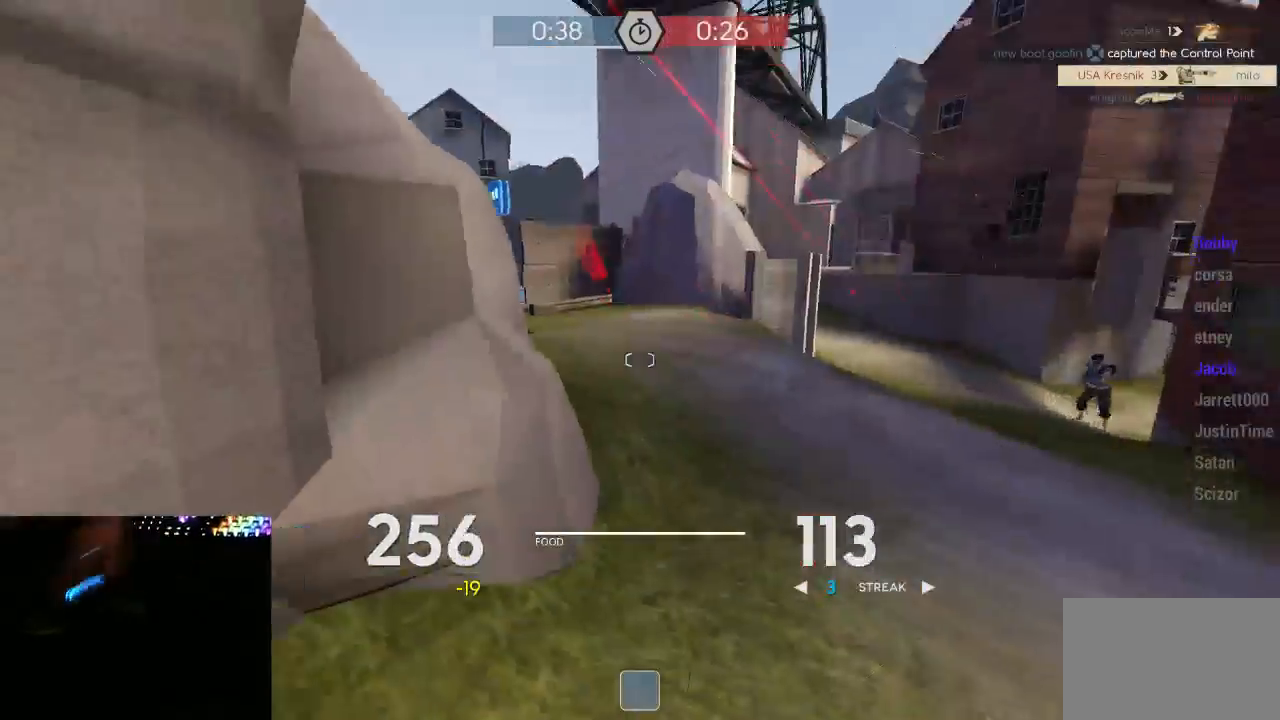
{"keys": ["a", "d", "s"], "mouse": ["left", "mb5"], "events": [[133, "s", "up"], [200, "s", "down"], [483, "d", "down"]]}
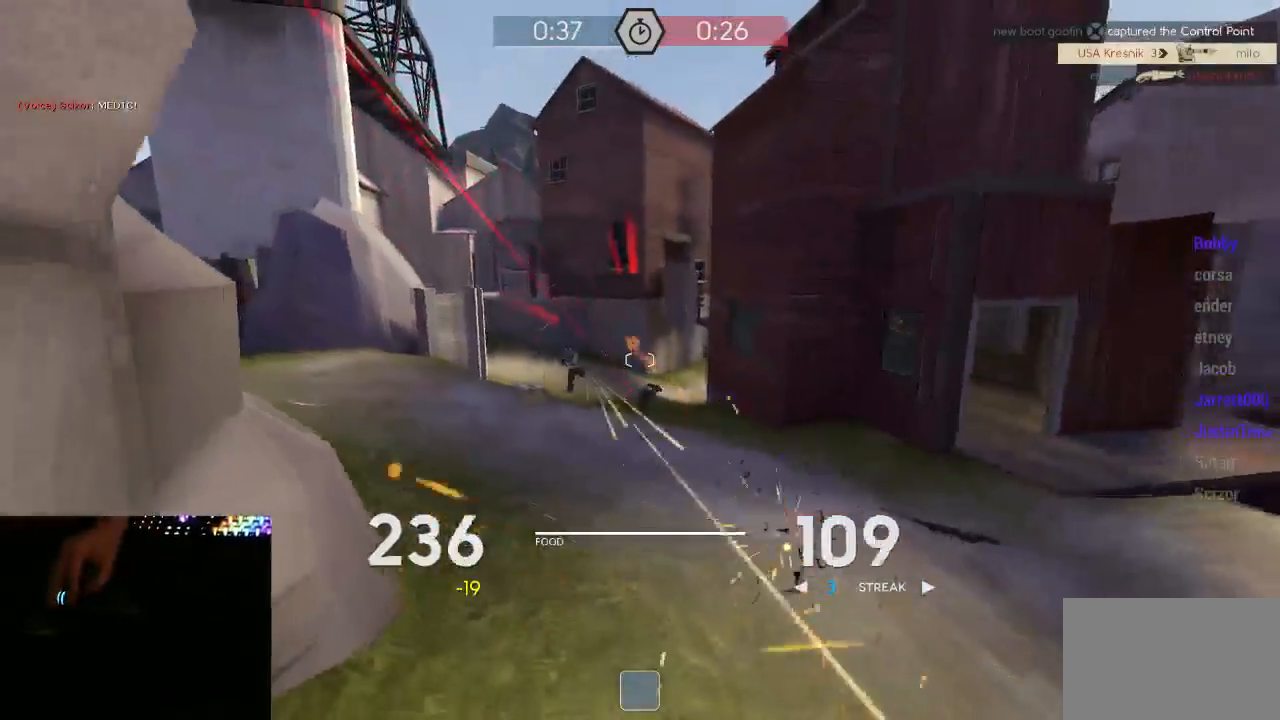
{"keys": ["d"], "mouse": ["left", "mb5"], "events": [[17, "a", "up"], [200, "a", "down"], [200, "s", "up"], [233, "d", "up"], [417, "d", "down"], [450, "a", "up"]]}
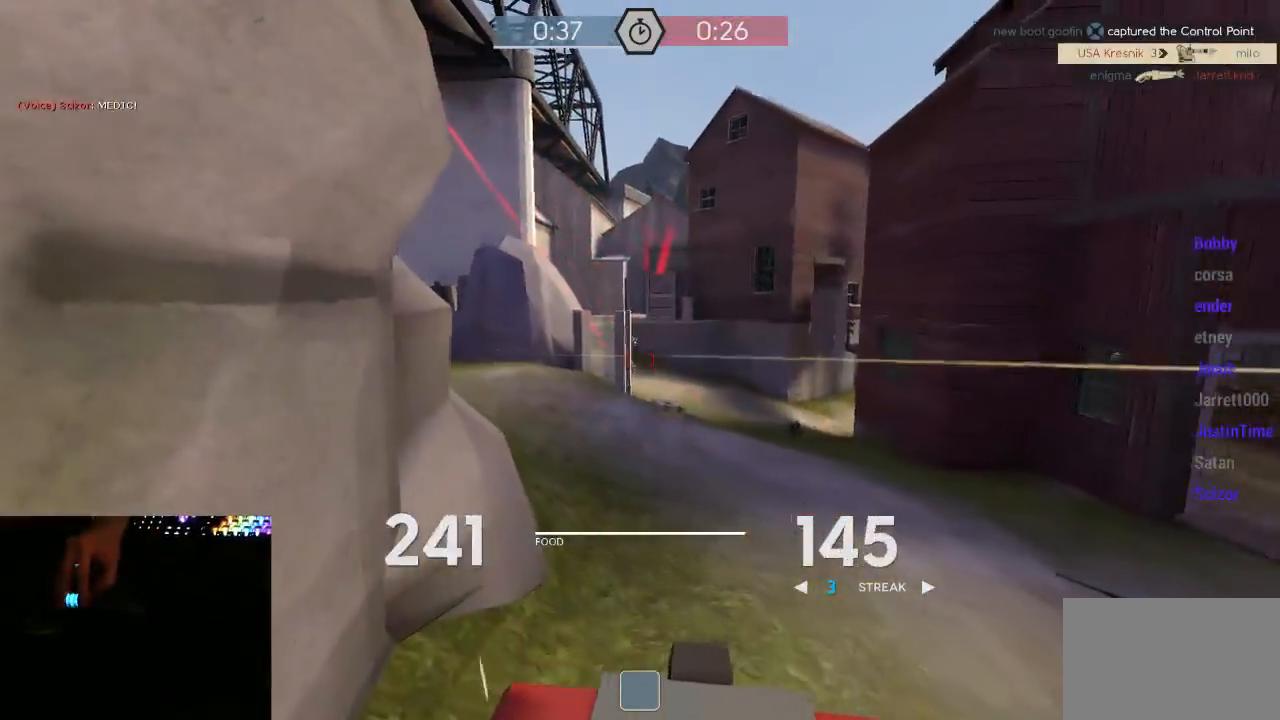
{"keys": ["d"], "mouse": ["left", "mb5"], "events": [[17, "a", "down"], [50, "d", "up"], [200, "d", "down"], [267, "a", "up"], [367, "a", "down"], [400, "a", "up"]]}
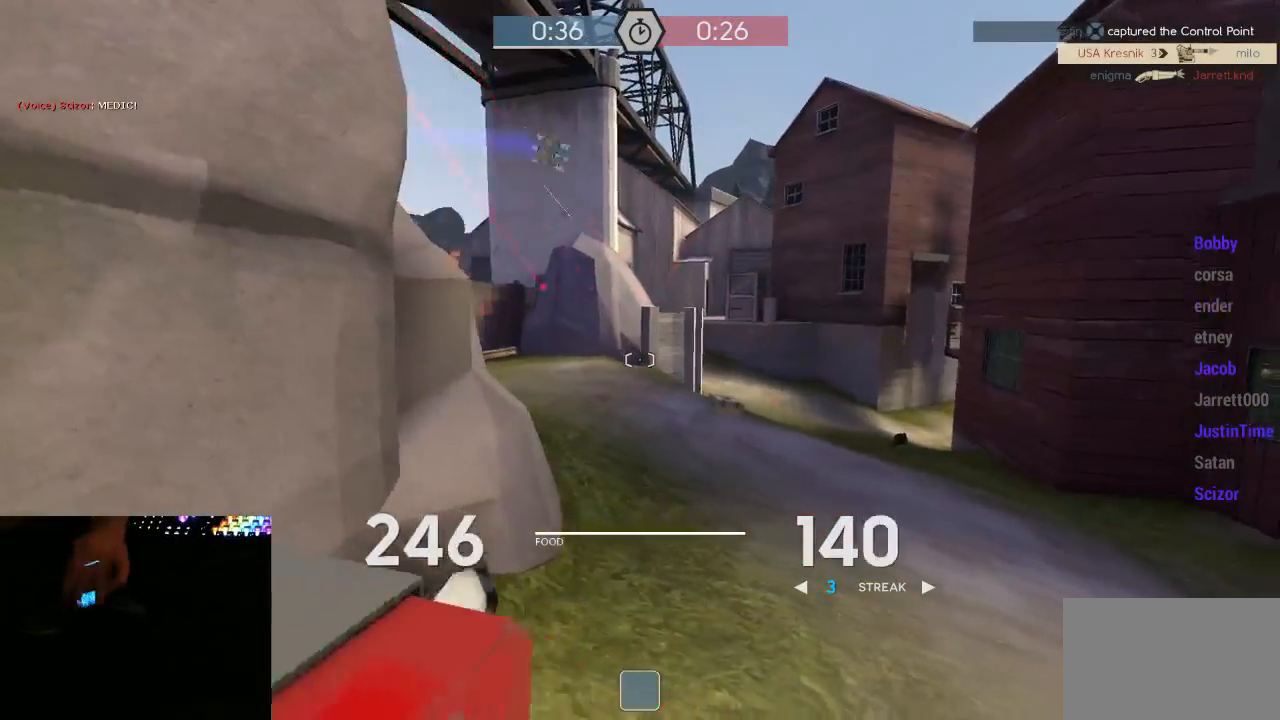
{"keys": ["a"], "mouse": ["left", "mb5"], "events": [[17, "a", "down"], [50, "d", "up"], [150, "w", "down"], [183, "a", "up"], [217, "d", "down"], [267, "w", "up"], [300, "a", "down"], [333, "d", "up"]]}
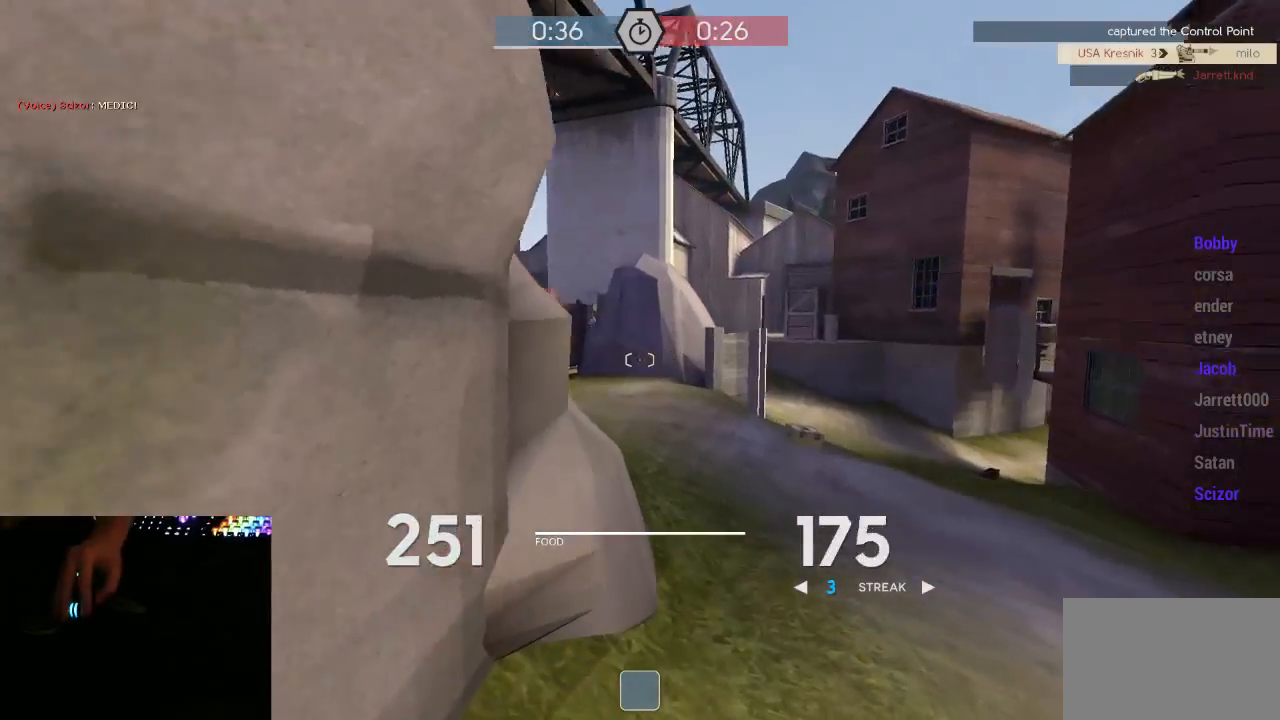
{"keys": ["d"], "mouse": ["left", "mb5"], "events": [[17, "w", "down"], [83, "a", "up"], [83, "d", "down"], [117, "w", "up"], [217, "w", "down"], [250, "w", "up"], [300, "a", "down"], [367, "d", "up"], [433, "d", "down"], [433, "w", "down"], [467, "a", "up"], [500, "w", "up"]]}
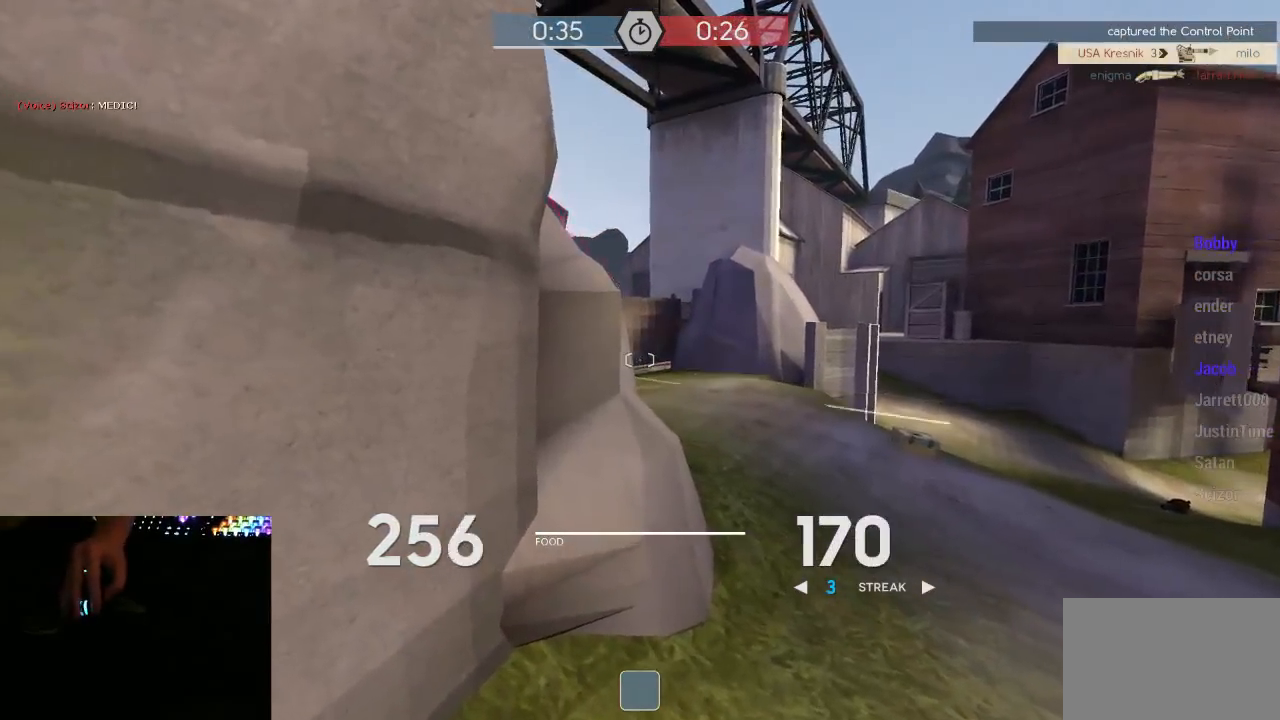
{"keys": ["a", "d", "w"], "mouse": ["left", "mb5"], "events": [[83, "w", "down"], [150, "w", "up"], [217, "a", "down"], [250, "d", "up"], [367, "d", "down"], [400, "a", "up"], [433, "w", "down"], [500, "a", "down"]]}
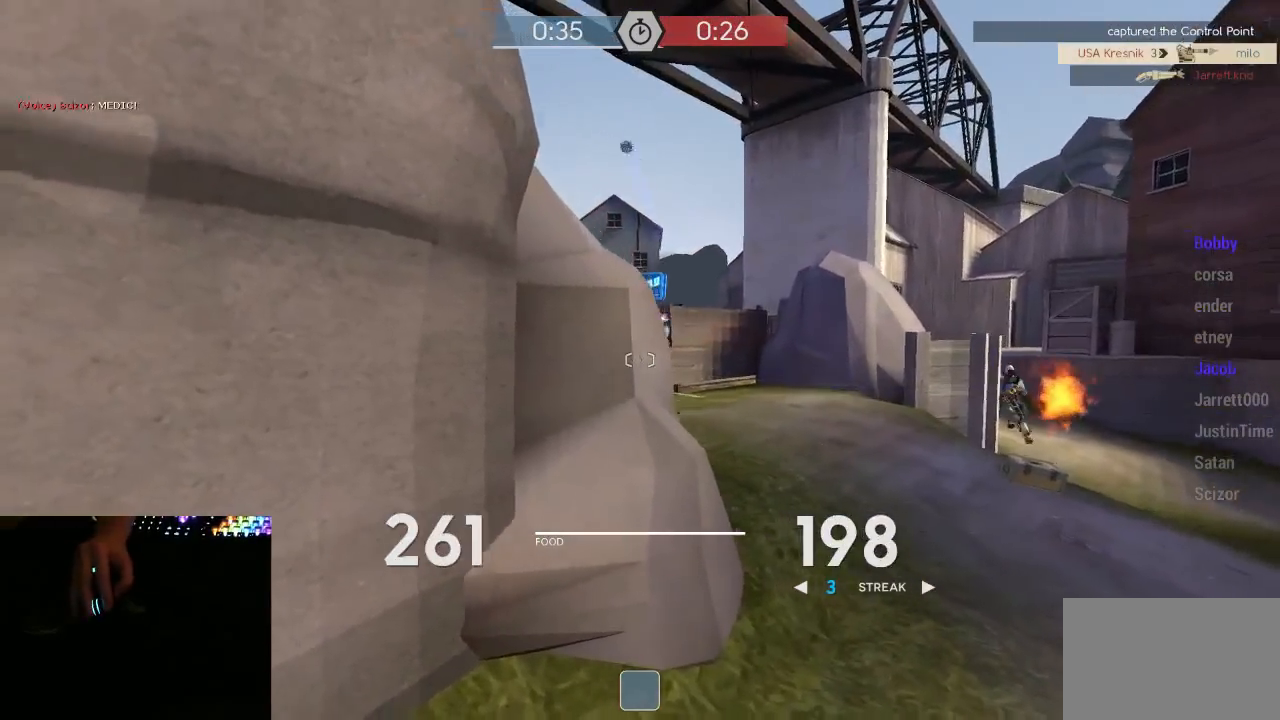
{"keys": ["d", "s"], "mouse": ["left", "mb5"], "events": [[83, "a", "up"], [150, "a", "down"], [150, "w", "up"], [217, "d", "up"], [317, "s", "down"], [433, "a", "up"], [467, "d", "down"]]}
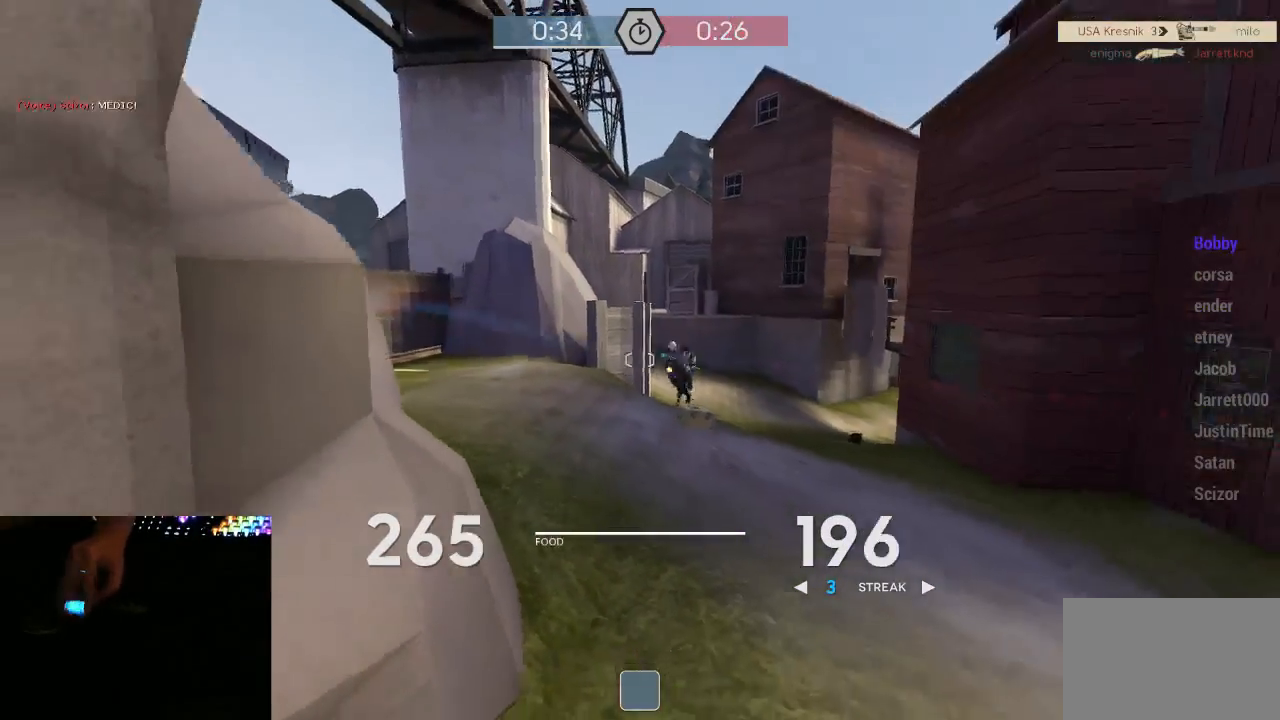
{"keys": ["d", "s"], "mouse": ["left", "mb5"], "events": [[150, "d", "up"], [183, "a", "down"], [300, "d", "down"], [333, "a", "up"], [367, "a", "down"], [433, "d", "up"], [467, "d", "down"], [500, "a", "up"]]}
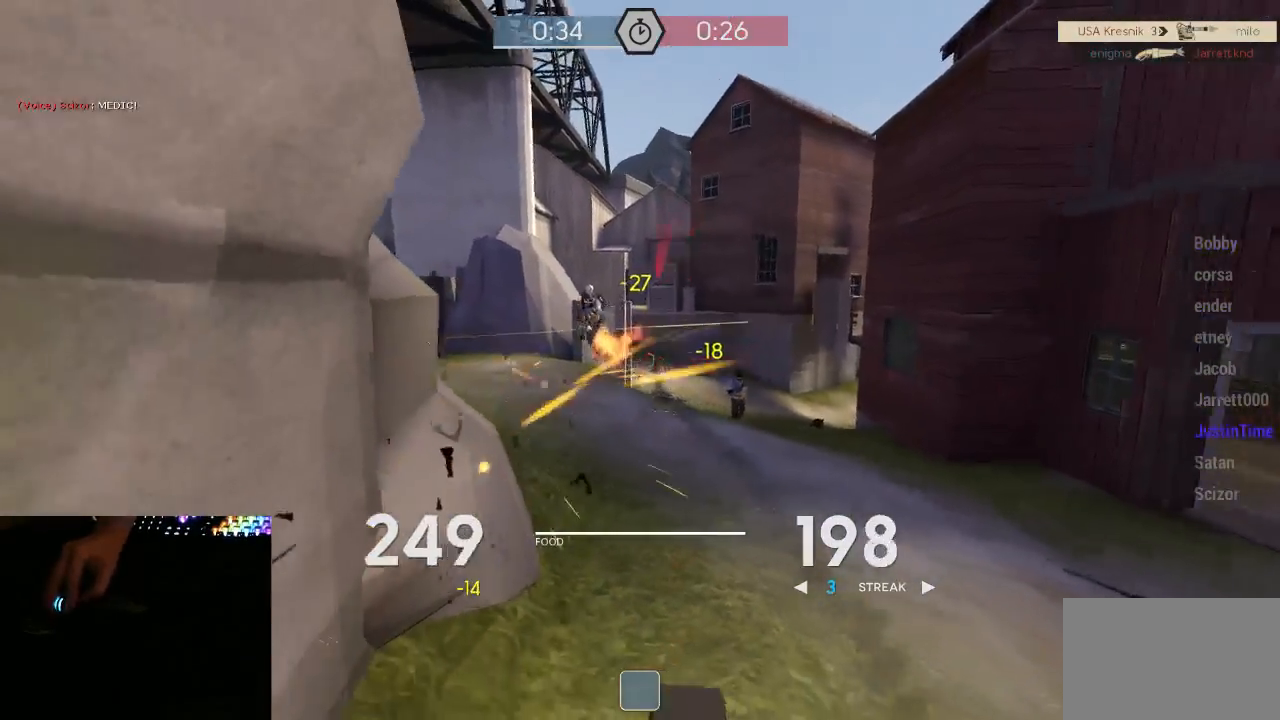
{"keys": ["a"], "mouse": ["left", "mb5"], "events": [[50, "s", "up"], [183, "a", "down"], [250, "d", "up"], [333, "d", "down"], [367, "a", "up"], [400, "a", "down"], [433, "d", "up"]]}
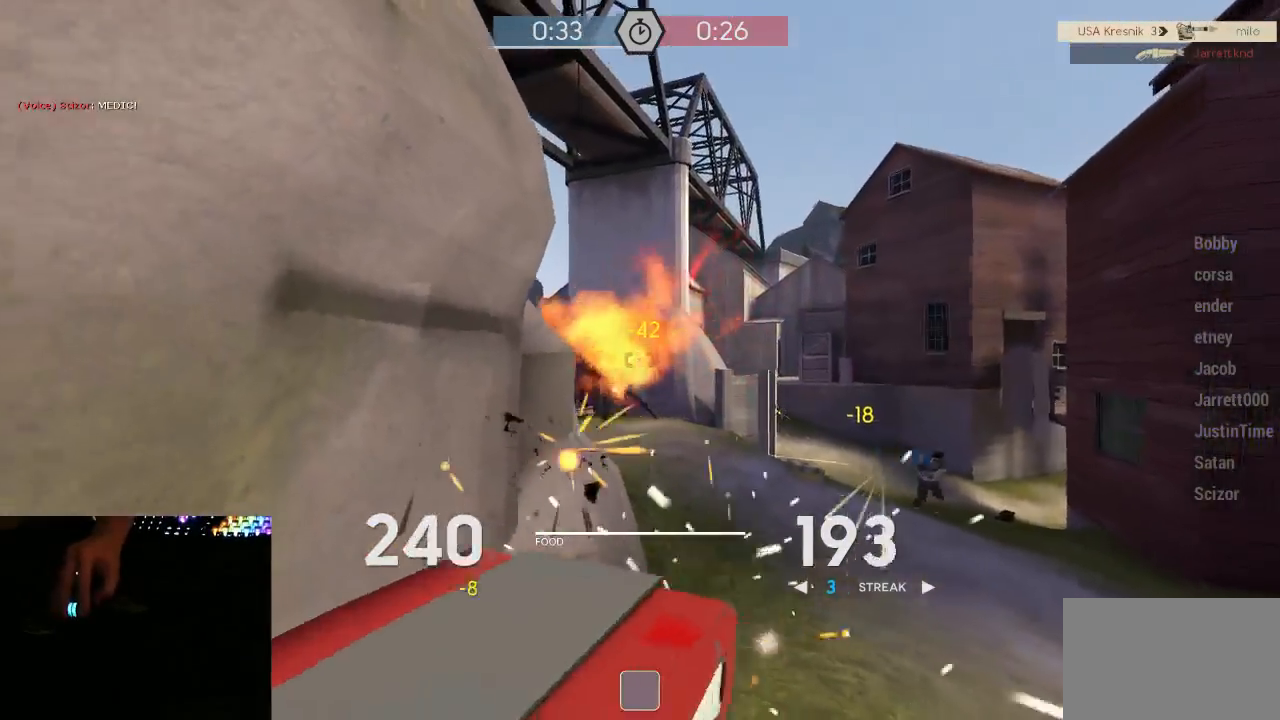
{"keys": ["s"], "mouse": ["left", "mb5"], "events": [[17, "d", "down"], [17, "w", "down"], [217, "w", "up"], [250, "a", "up"], [250, "w", "down"], [333, "a", "down"], [333, "w", "up"], [367, "d", "up"], [433, "s", "down"], [500, "a", "up"]]}
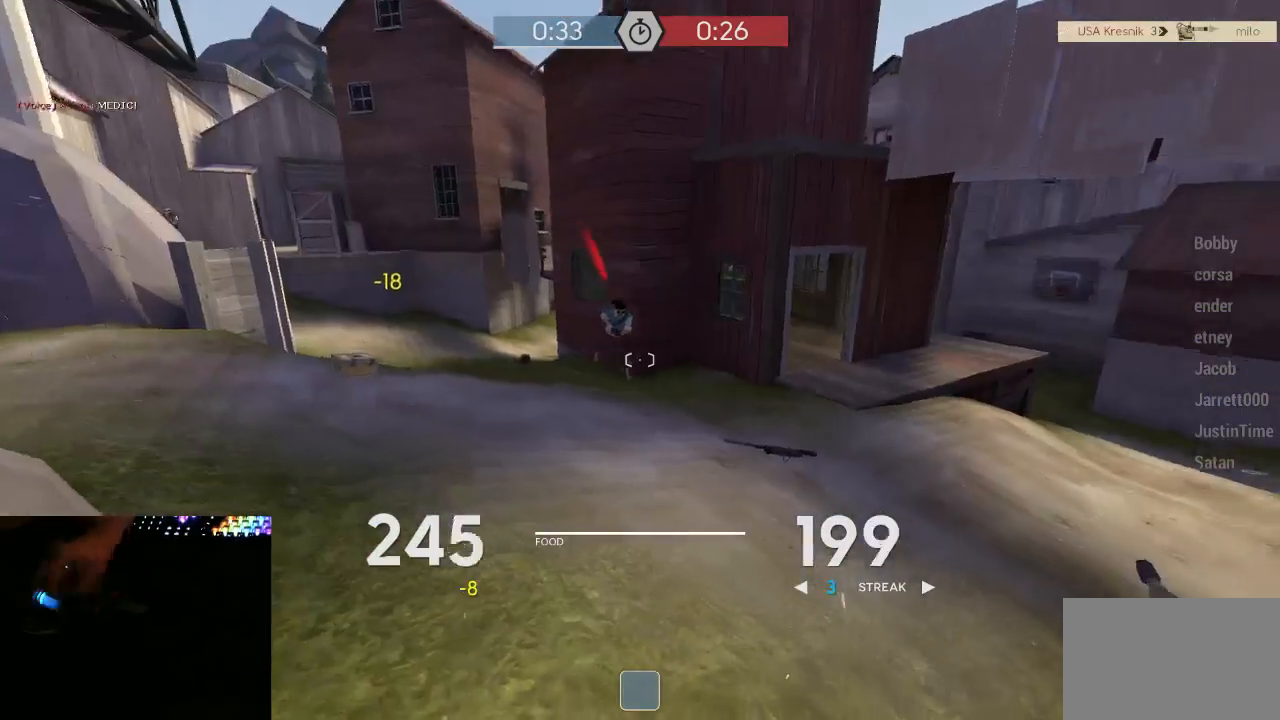
{"keys": ["d"], "mouse": ["left", "mb5"], "events": [[33, "d", "down"], [500, "s", "up"]]}
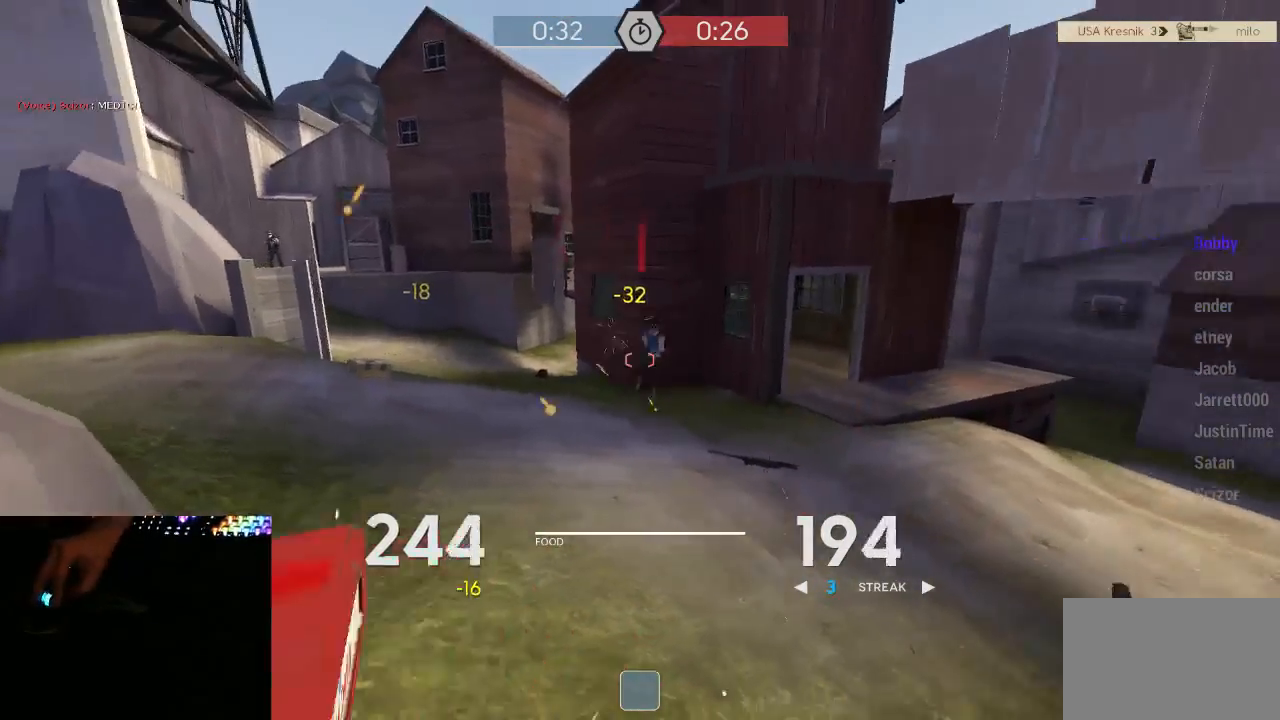
{"keys": ["a"], "mouse": ["left", "mb5"], "events": [[67, "a", "down"], [133, "d", "up"], [183, "w", "down"], [350, "w", "up"]]}
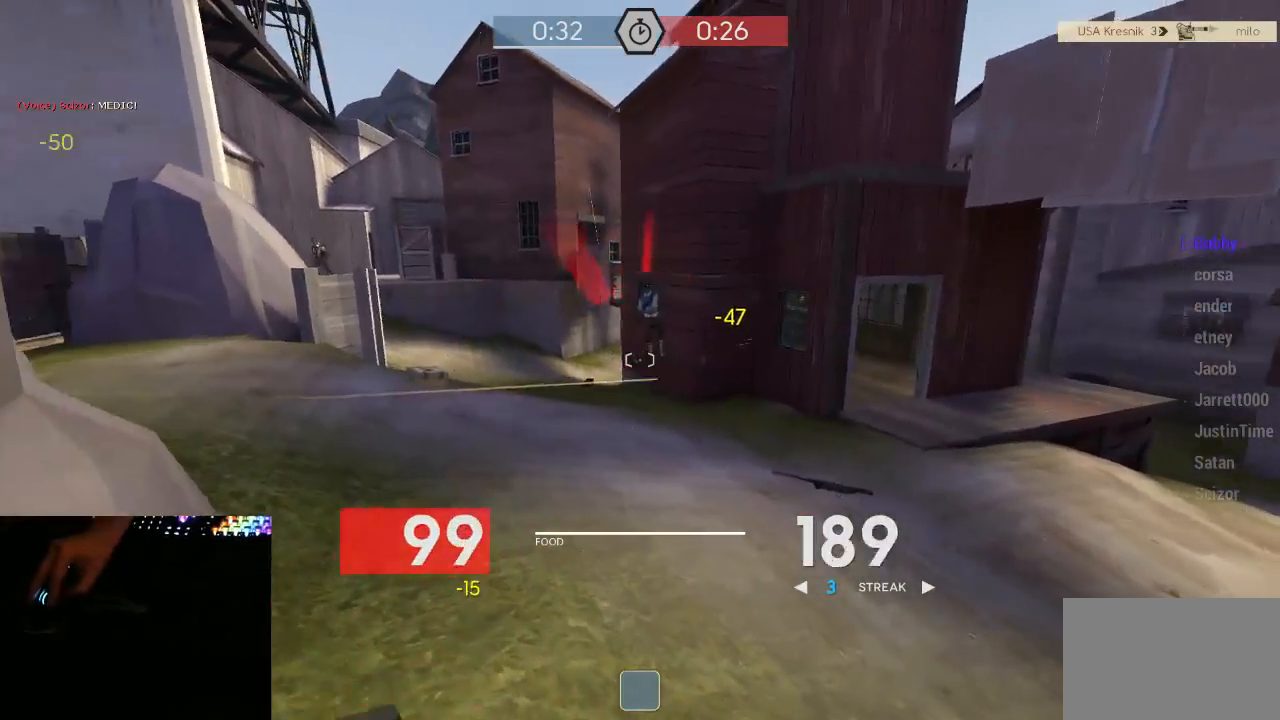
{"keys": ["d", "s"], "mouse": ["left", "mb5"], "events": [[167, "w", "down"], [200, "w", "up"], [350, "a", "up"], [350, "mouse_right", "down"], [350, "s", "down"], [450, "d", "down"], [500, "mouse_right", "up"]]}
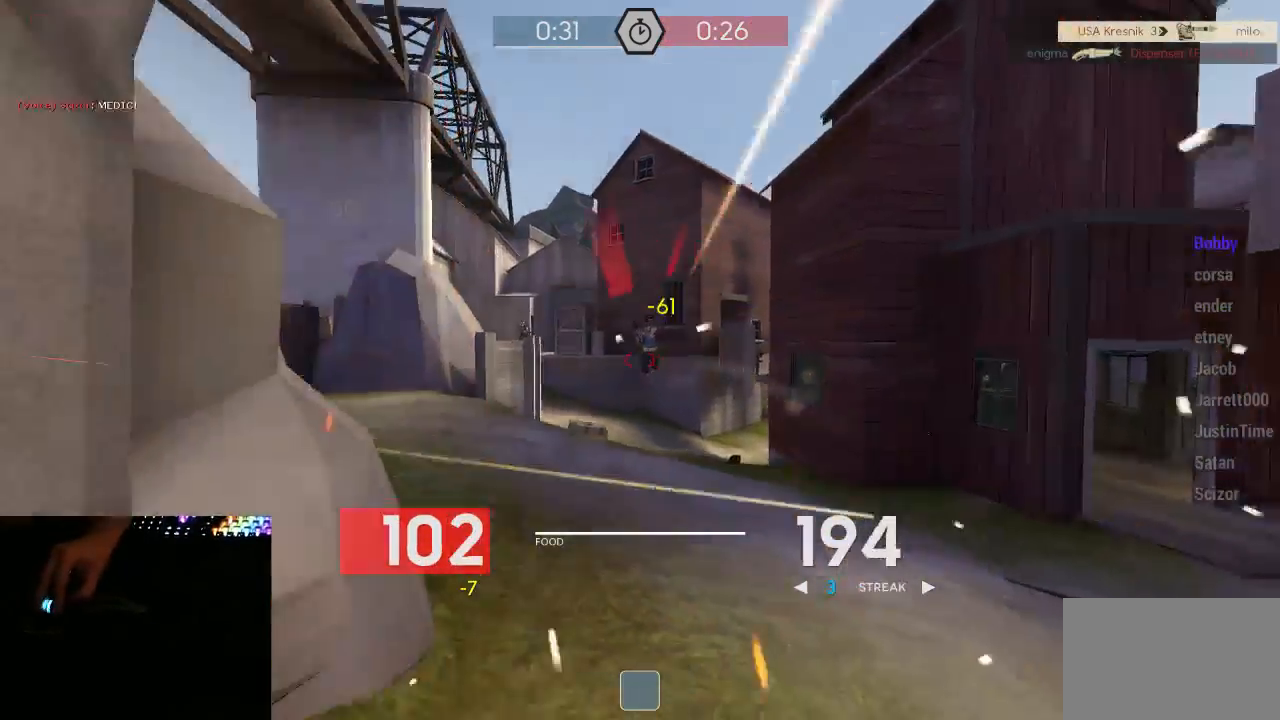
{"keys": ["a"], "mouse": ["left", "mb5"], "events": [[67, "a", "down"], [100, "a", "up"], [100, "mouse_right", "down"], [133, "mouse_right", "up"], [167, "mouse_right", "down"], [167, "s", "up"], [217, "a", "down"], [217, "mouse_right", "up"], [283, "a", "up"], [383, "a", "down"], [500, "d", "up"]]}
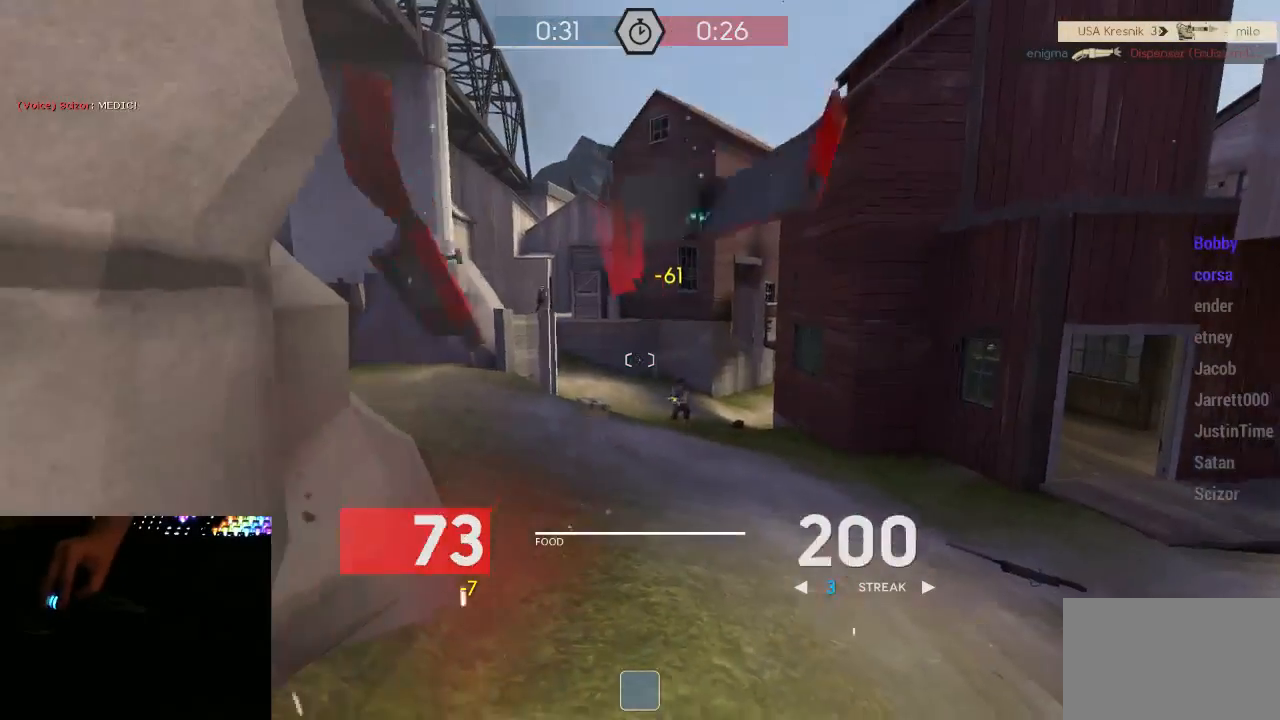
{"keys": ["d"], "mouse": ["left", "mb5"], "events": [[33, "d", "down"], [167, "d", "up"], [383, "d", "down"], [383, "w", "down"], [417, "a", "up"], [450, "w", "up"]]}
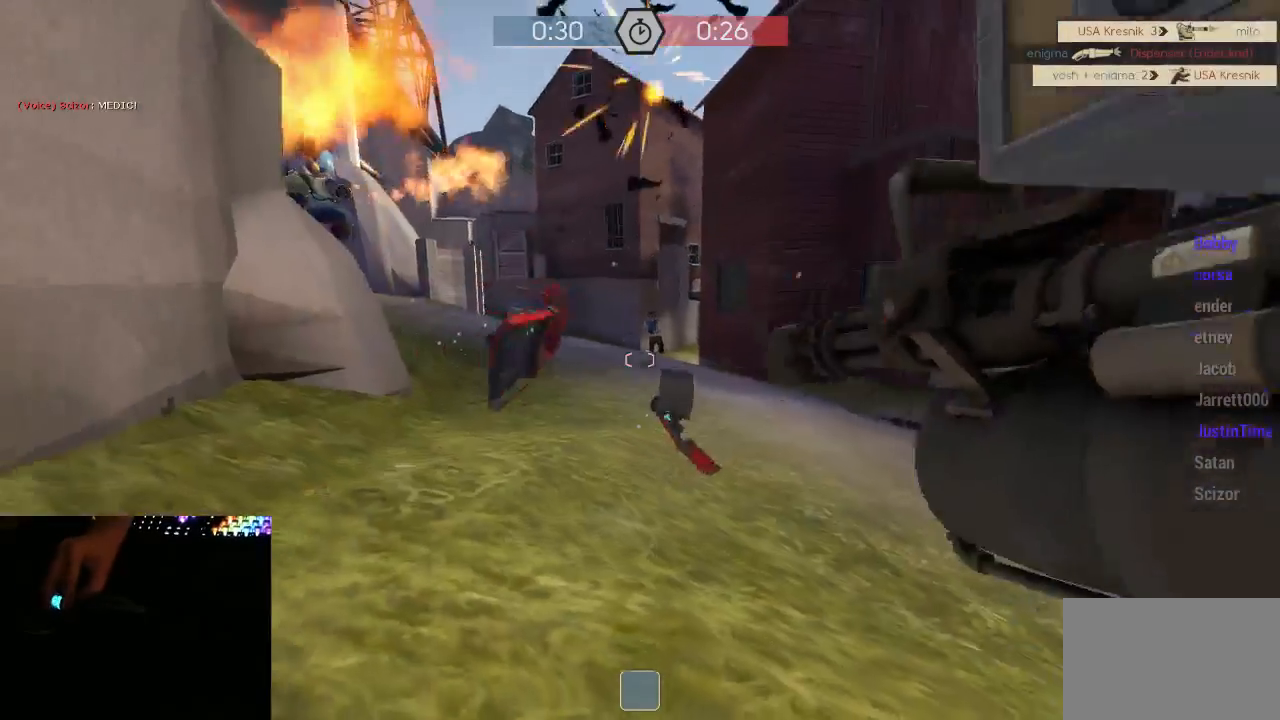
{"keys": [], "mouse": [], "events": [[200, "d", "up"], [233, "mouse_left", "up"], [267, "mouse_mb5", "up"]]}
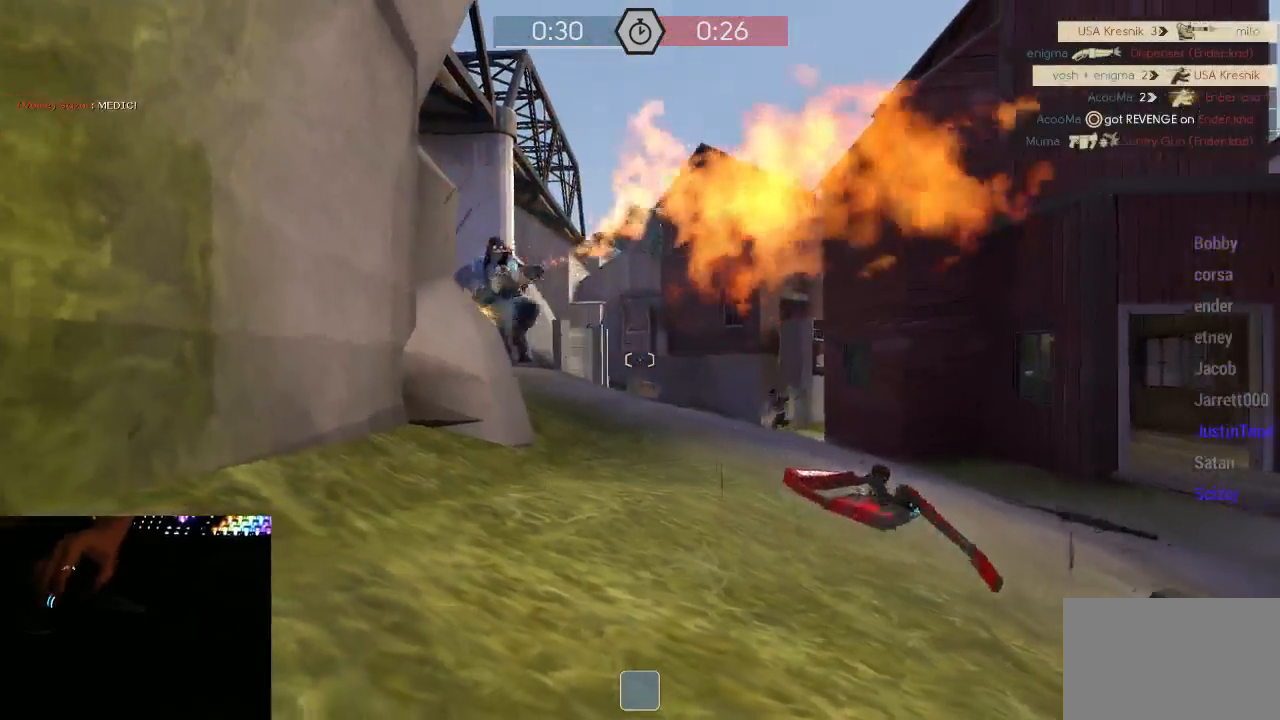
{"keys": ["tab"], "mouse": [], "events": [[50, "tab", "down"]]}
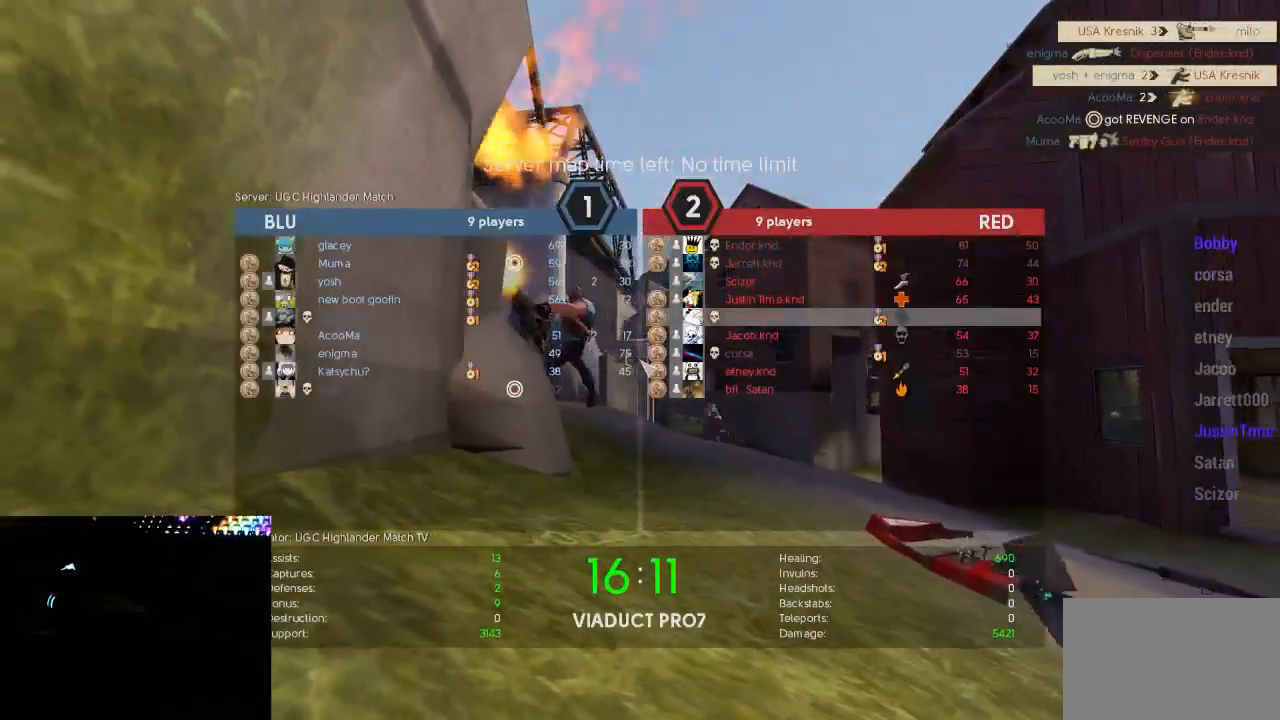
{"keys": ["tab"], "mouse": [], "events": [[117, "tab", "up"], [383, "tab", "down"]]}
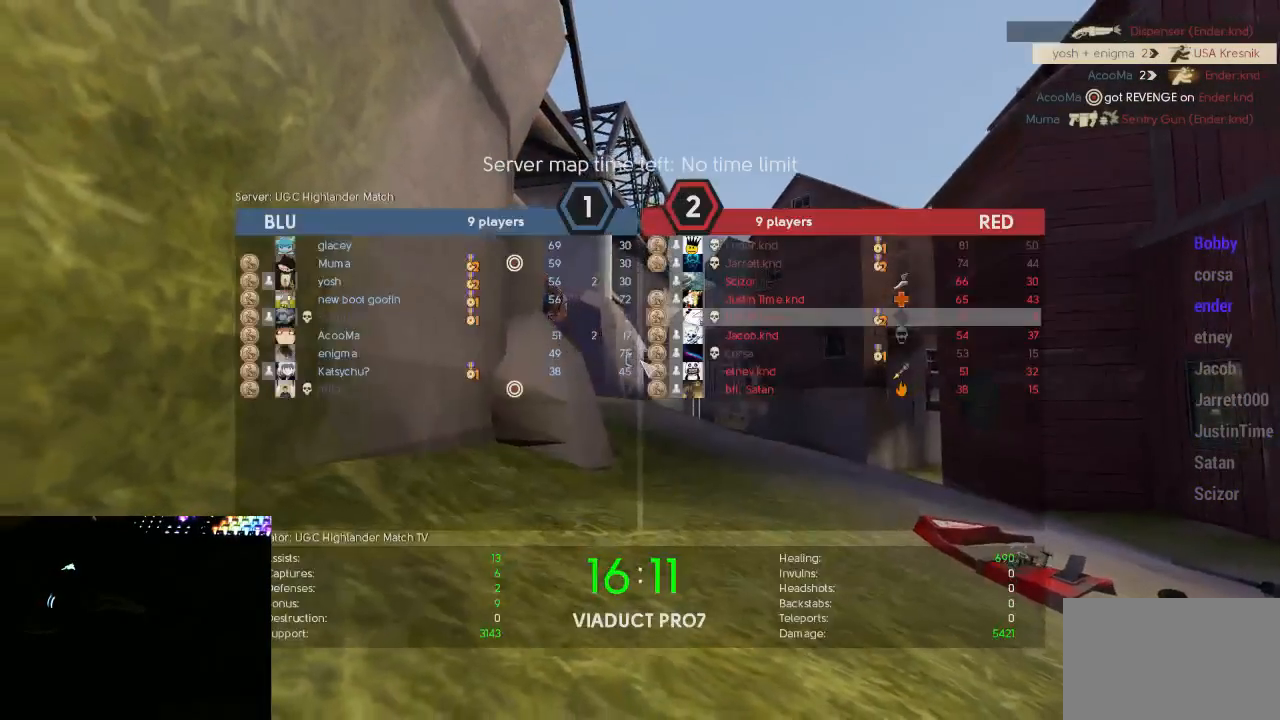
{"keys": [], "mouse": [], "events": [[350, "tab", "up"]]}
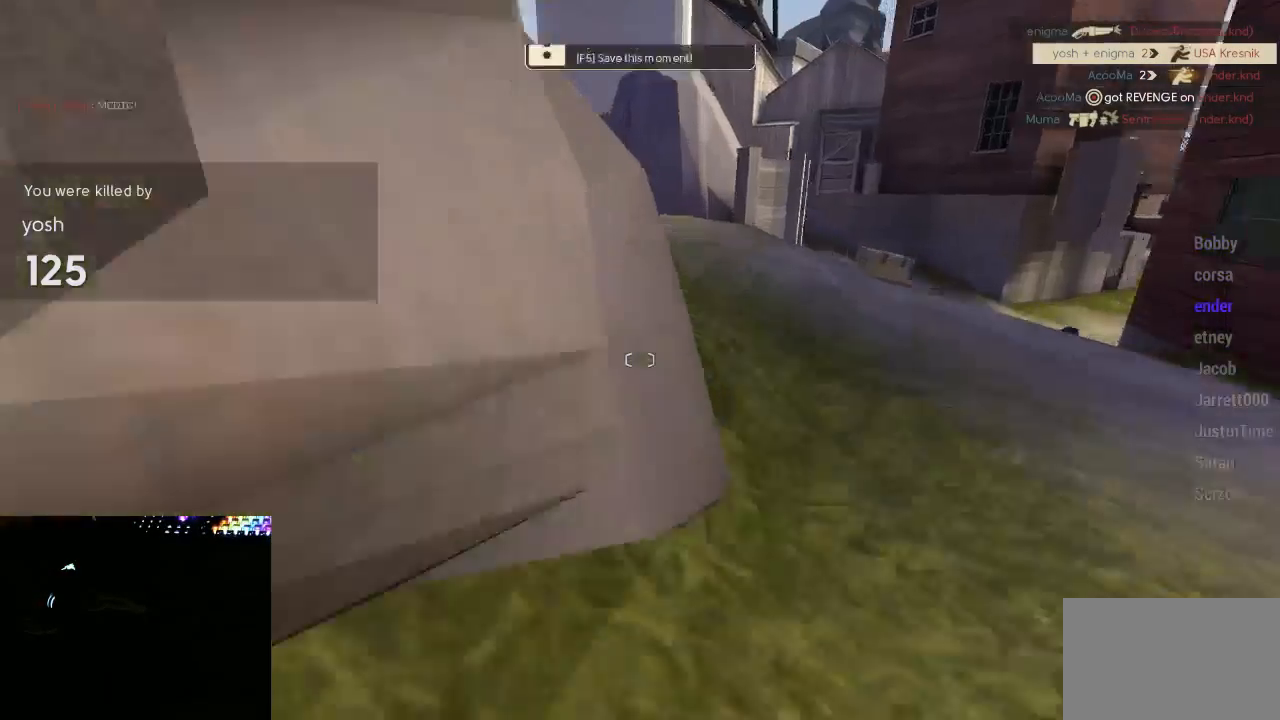
{"keys": [], "mouse": [], "events": []}
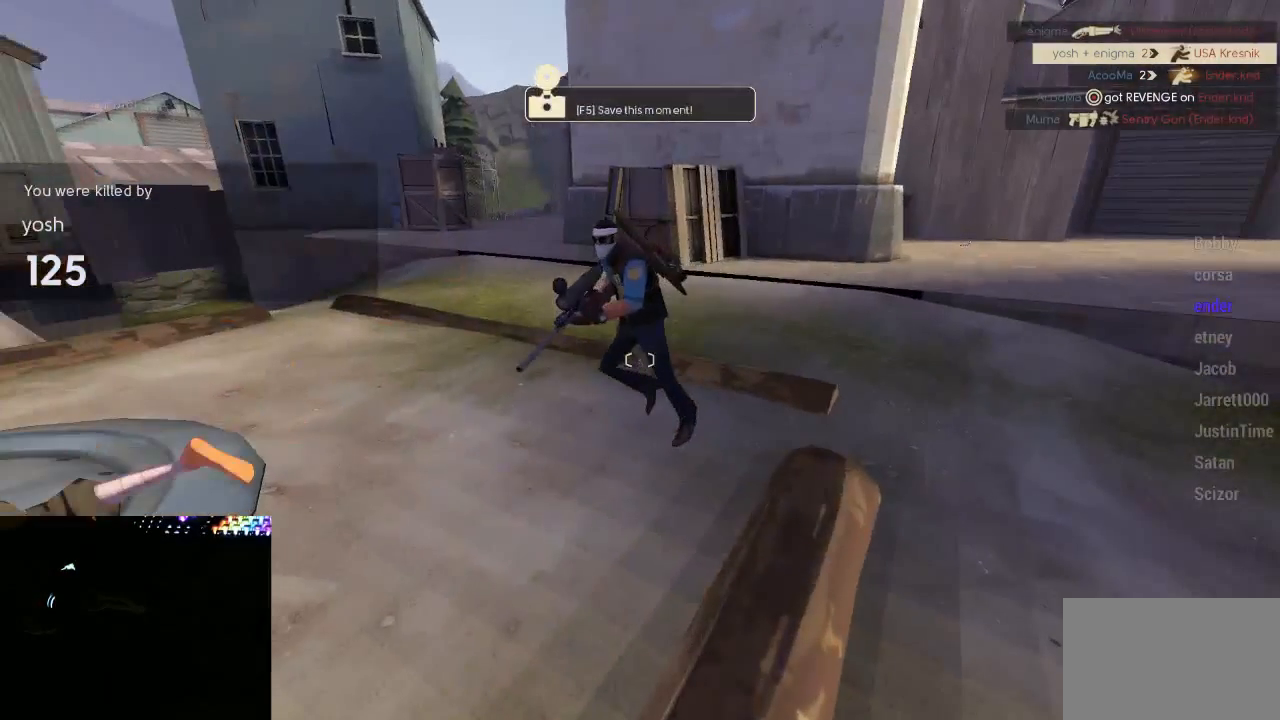
{"keys": ["tab"], "mouse": [], "events": [[67, "tab", "down"]]}
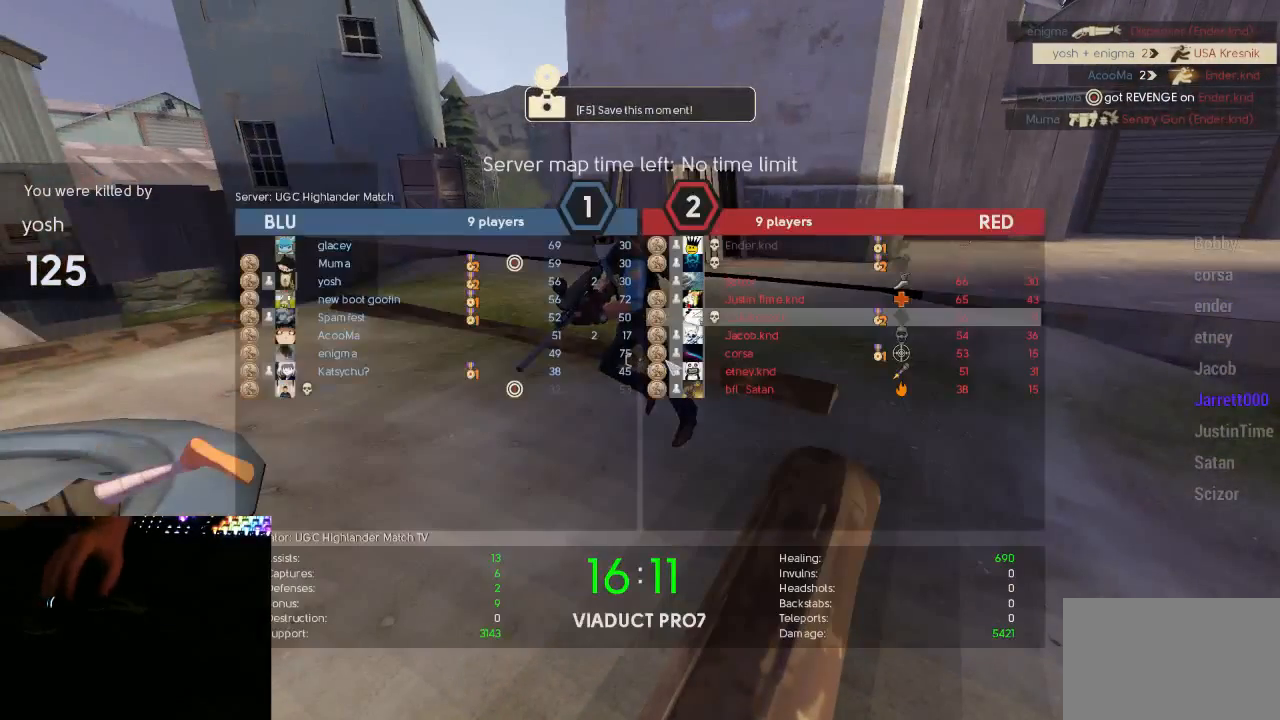
{"keys": [], "mouse": [], "events": [[17, "tab", "up"], [100, "mouse_left", "down"], [200, "mouse_left", "up"]]}
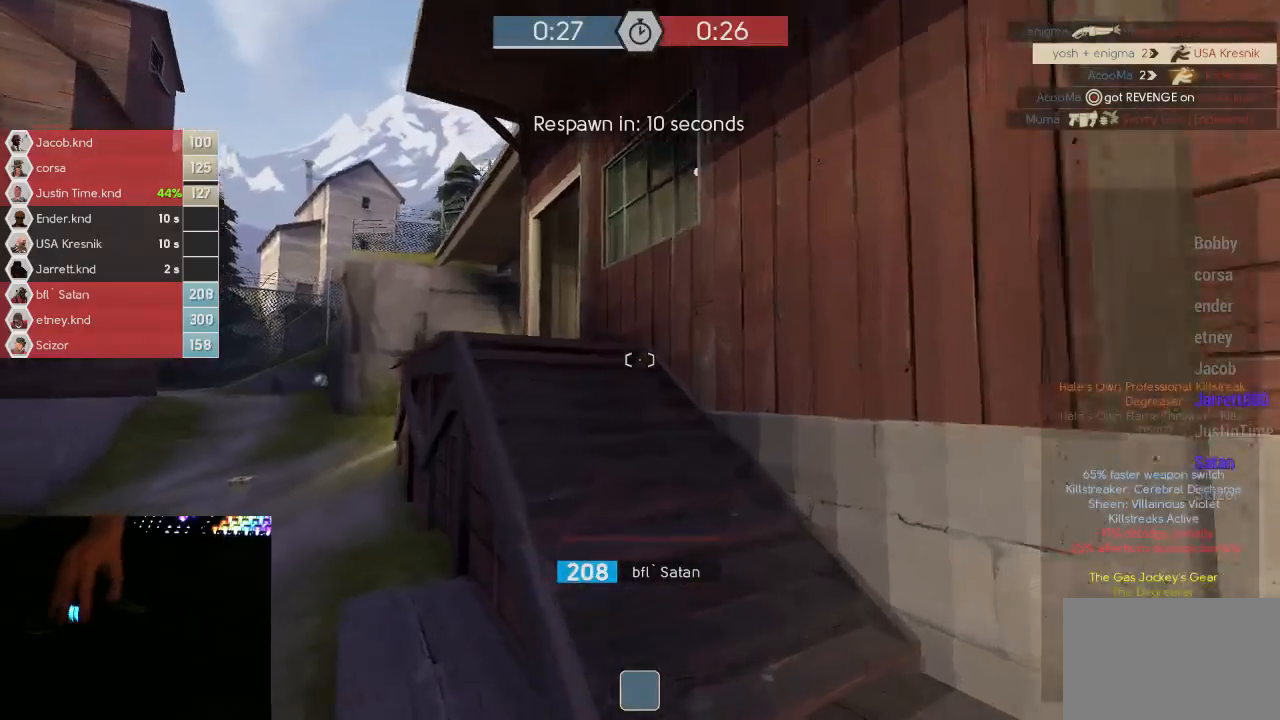
{"keys": [], "mouse": [], "events": []}
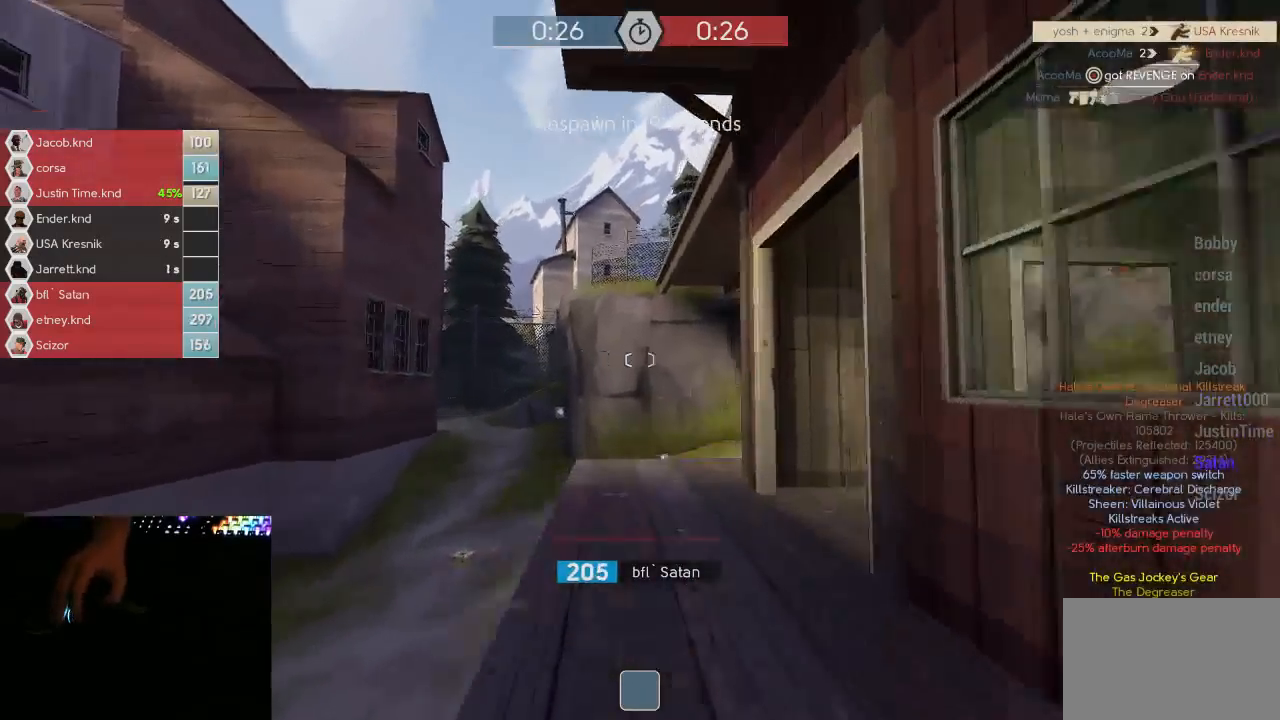
{"keys": [], "mouse": [], "events": [[367, "mouse_left", "down"], [433, "mouse_left", "up"]]}
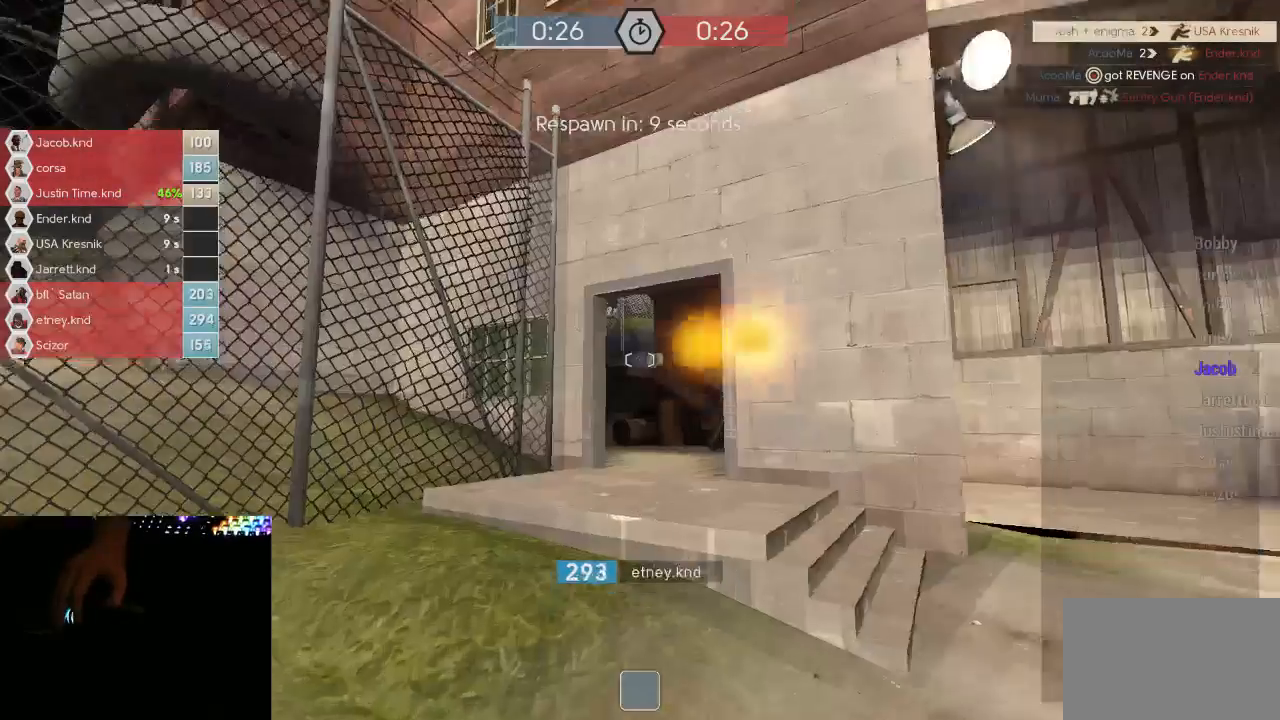
{"keys": [], "mouse": [], "events": []}
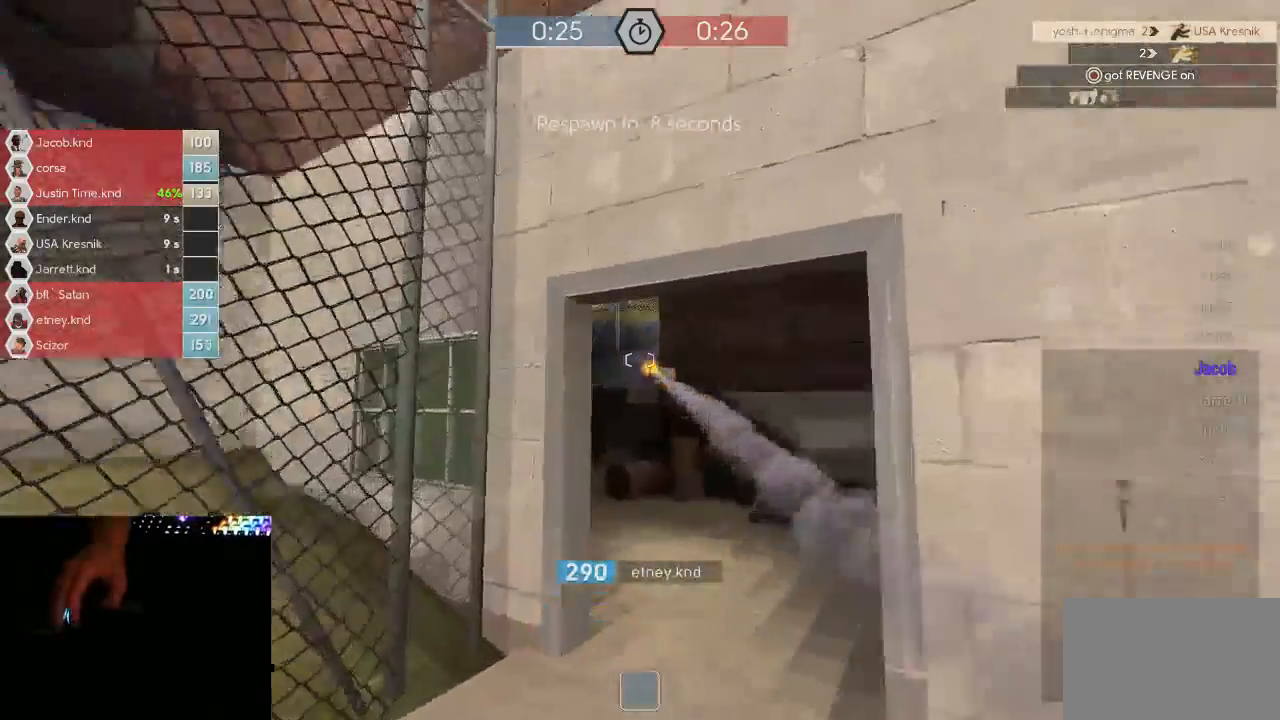
{"keys": [], "mouse": [], "events": [[217, "mouse_left", "down"], [300, "mouse_left", "up"]]}
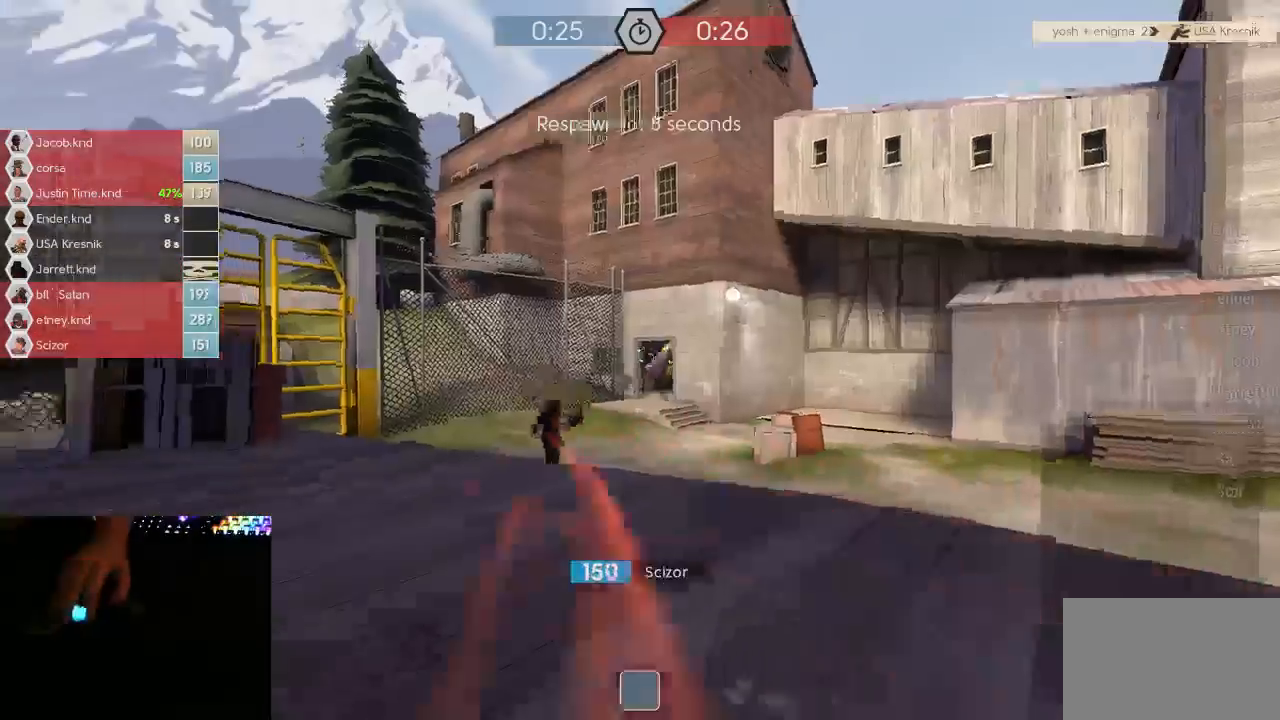
{"keys": [], "mouse": [], "events": [[333, "mouse_left", "down"], [433, "mouse_left", "up"]]}